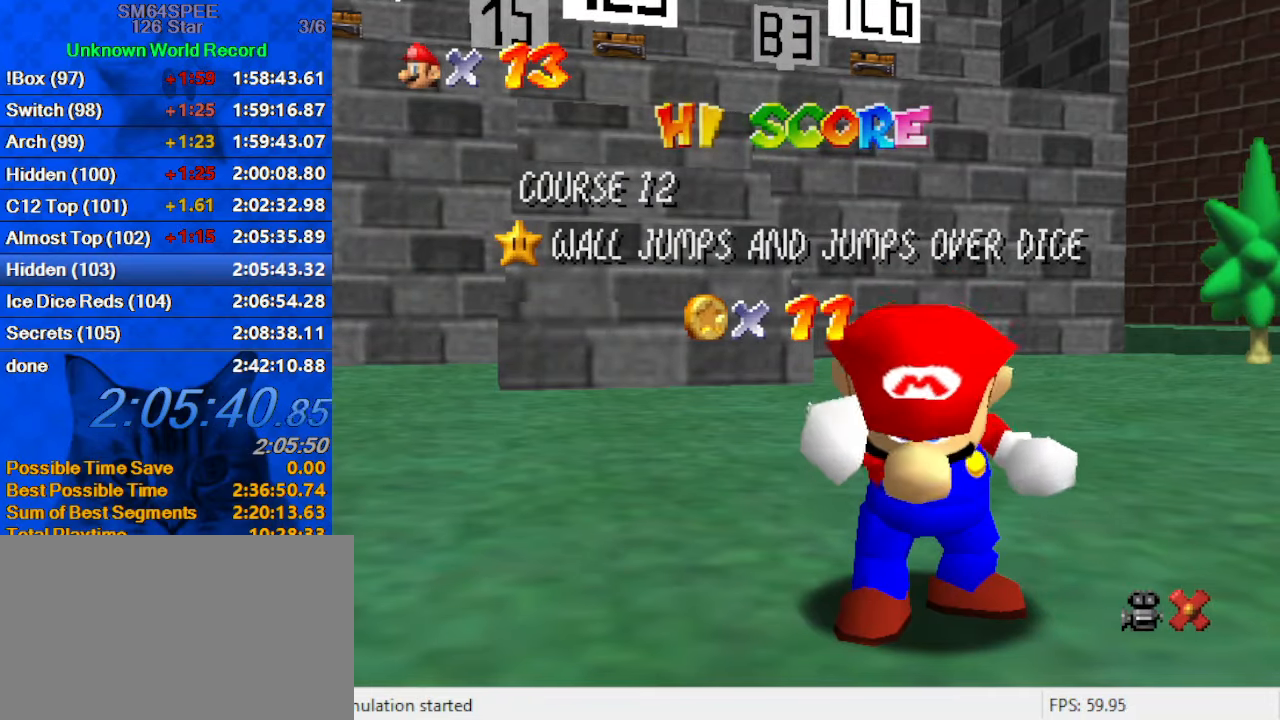
Gameplay with keyboard; each line is a JSON object with the keys held at the frame after it. "events" lists presses ("down") and releases ("up") of "a", "c", "ctrl", "d", "down", "left", "return", "right", "s", "shift", "up", "w", "x" and "y" between this image and that frame as [ms after this image, input, new state], when the widget could be followed in between. No other keys are recorded. Mouse input is not recorded.
{"keys": ["shift"], "events": [[200, "shift", "down"], [333, "shift", "up"], [366, "shift", "down"]]}
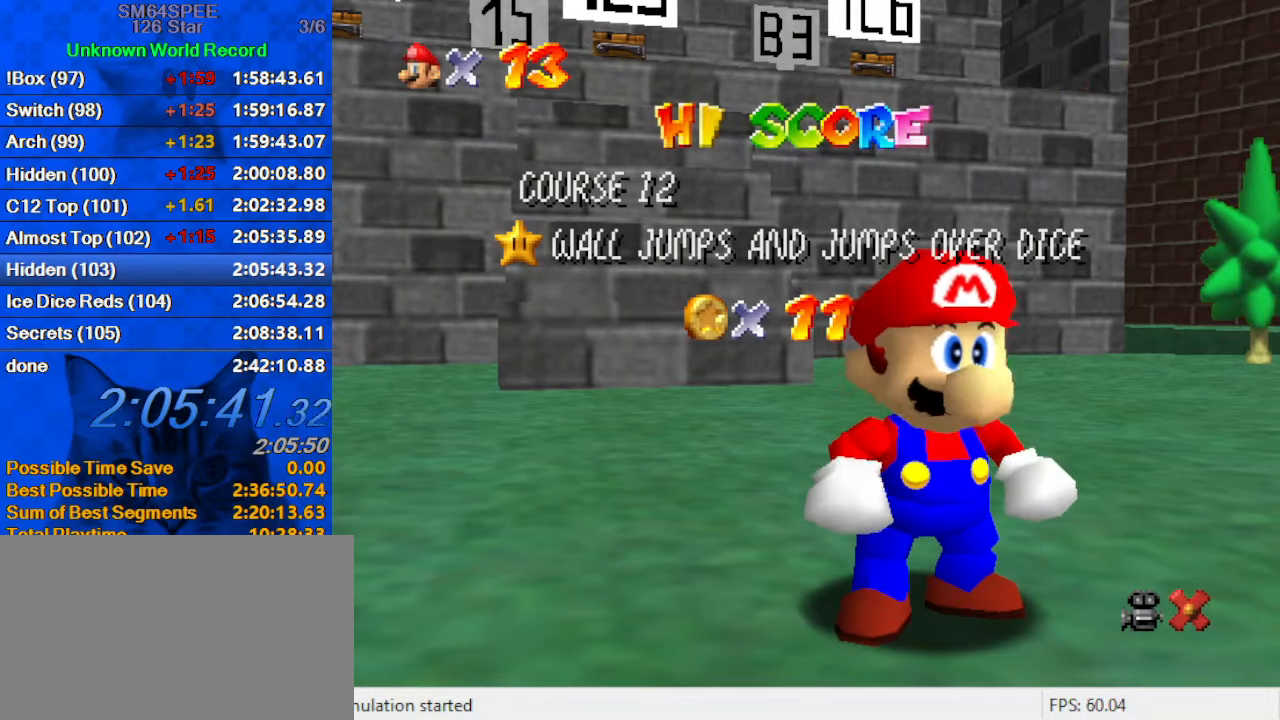
{"keys": ["shift"], "events": [[166, "shift", "up"], [366, "shift", "down"]]}
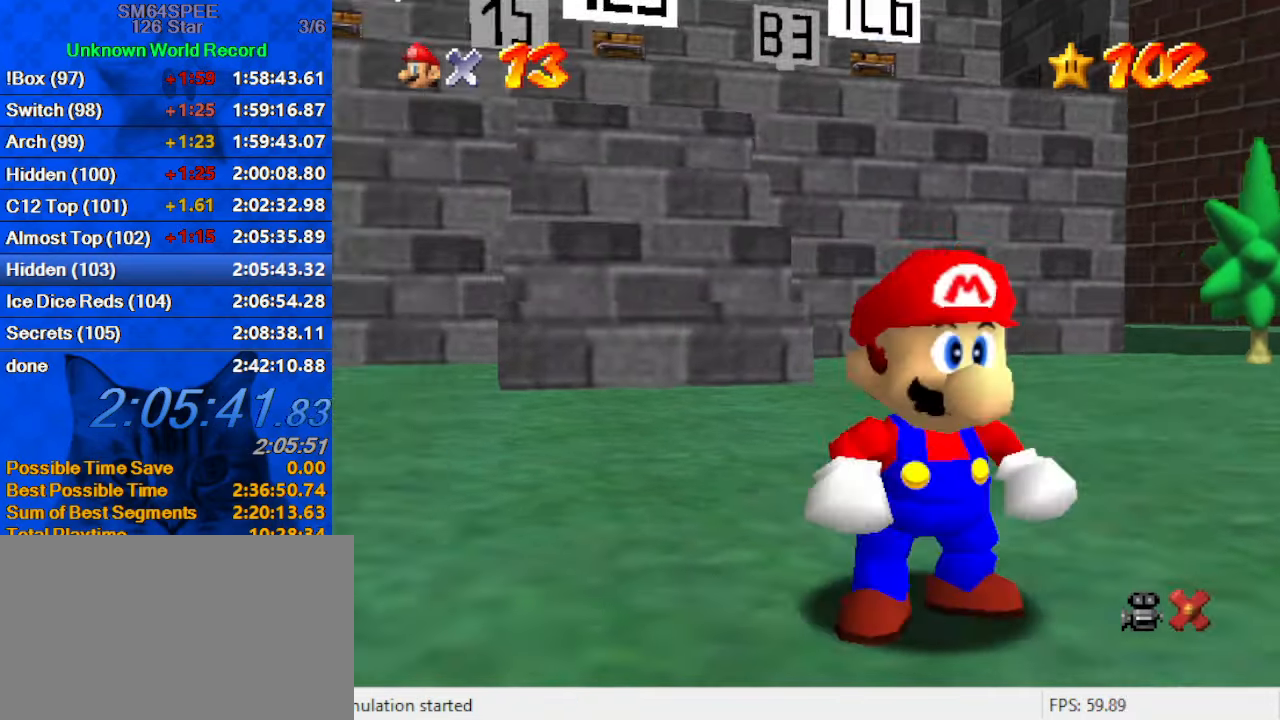
{"keys": ["a", "right", "up"], "events": [[33, "right", "down"], [66, "shift", "up"], [100, "a", "down"], [266, "up", "down"], [300, "a", "up"], [400, "a", "down"]]}
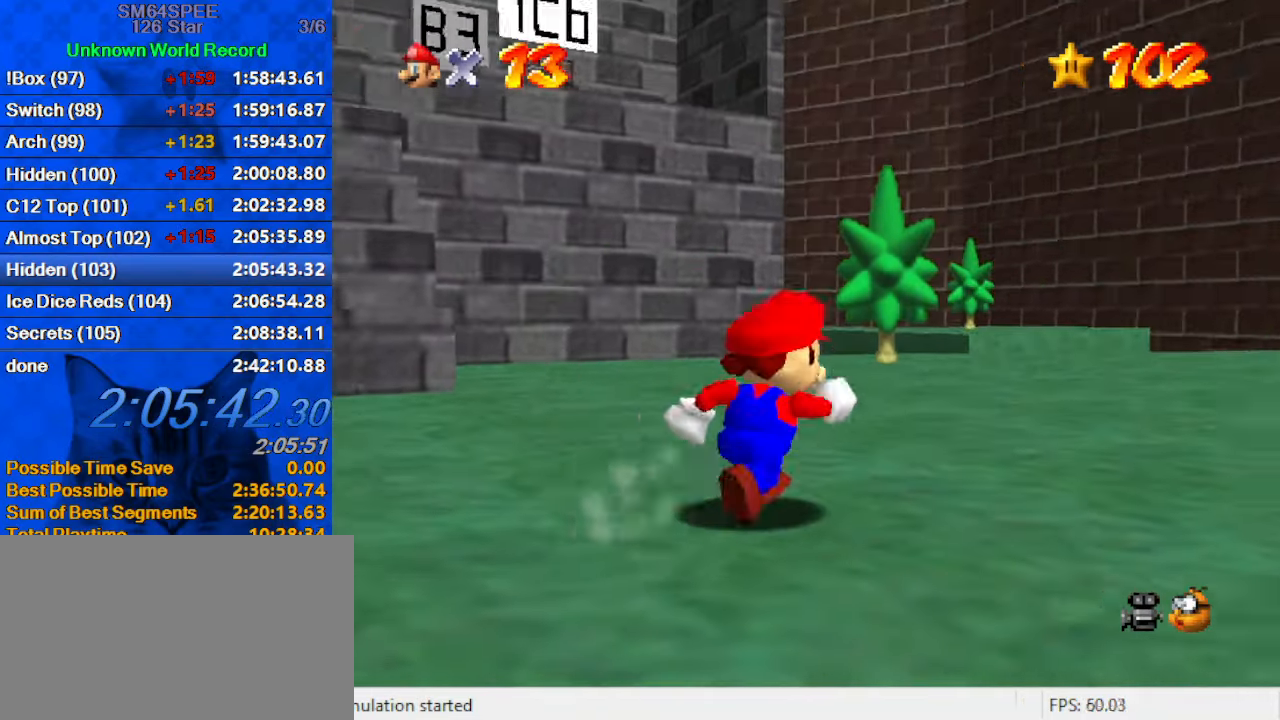
{"keys": ["up"], "events": [[33, "a", "up"], [66, "a", "down"], [266, "a", "up"], [266, "right", "up"]]}
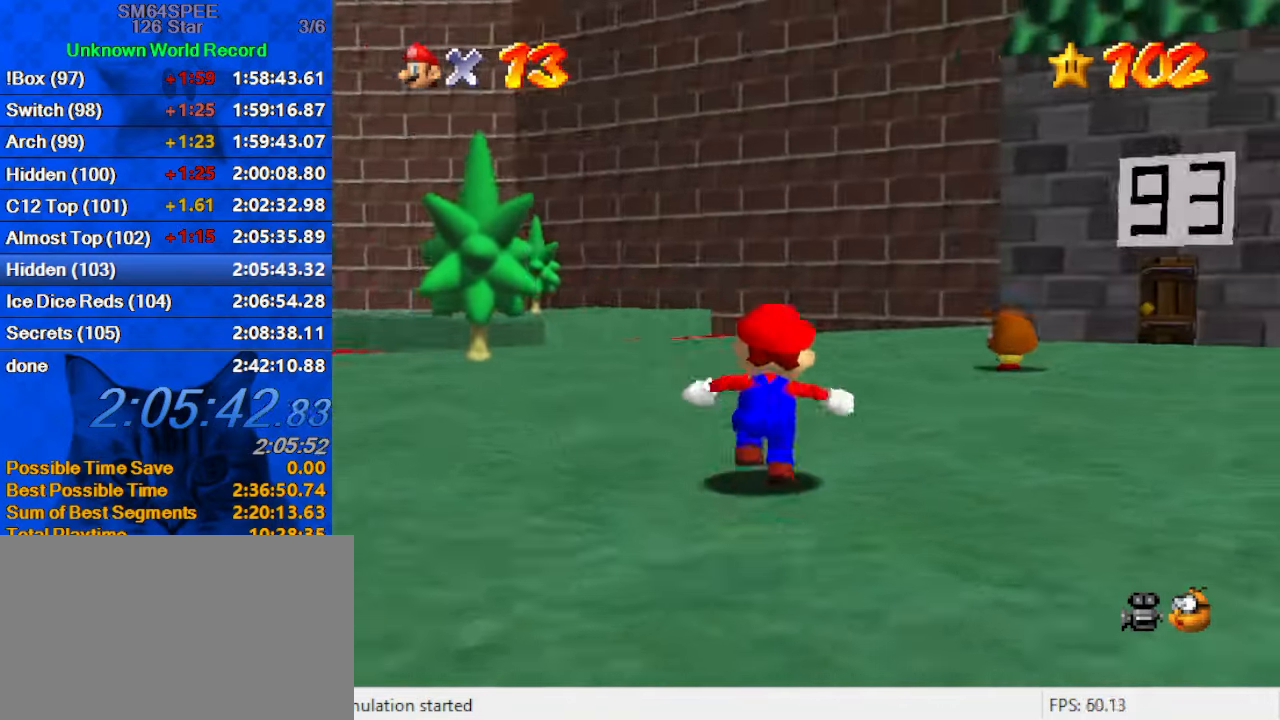
{"keys": ["shift", "up"], "events": [[366, "shift", "down"]]}
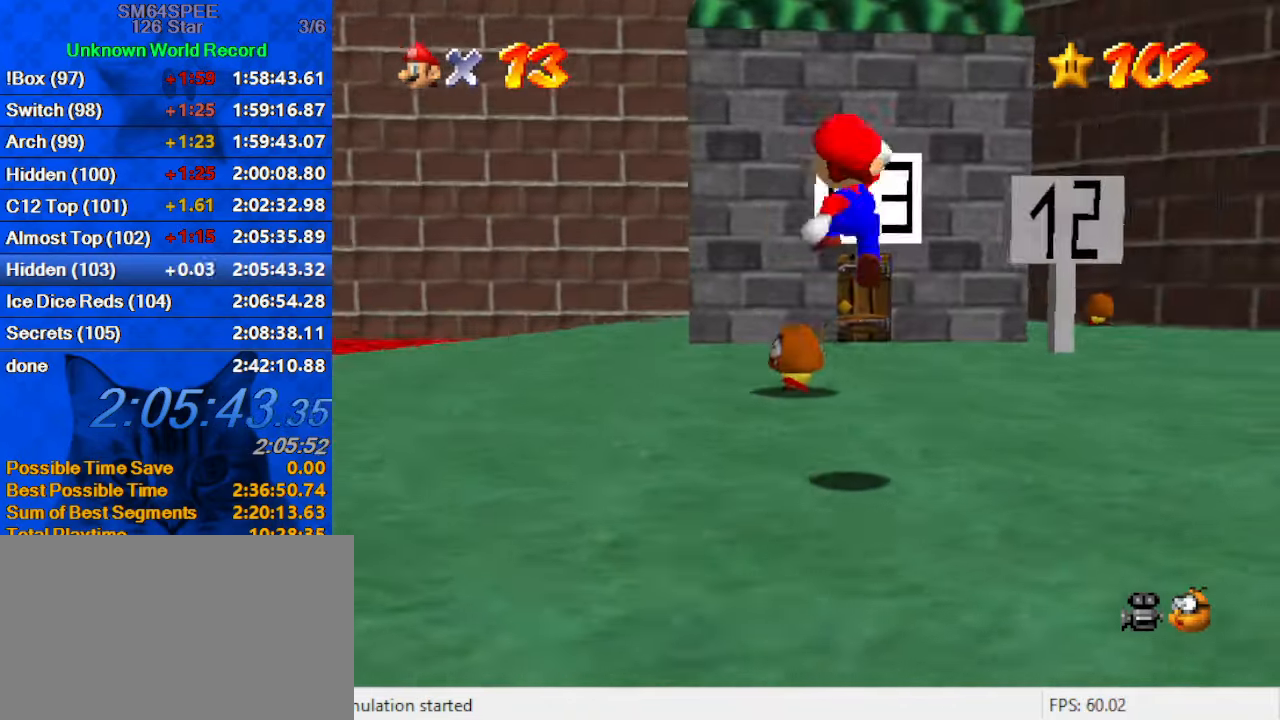
{"keys": ["up"], "events": [[100, "shift", "up"], [166, "ctrl", "down"], [333, "ctrl", "up"]]}
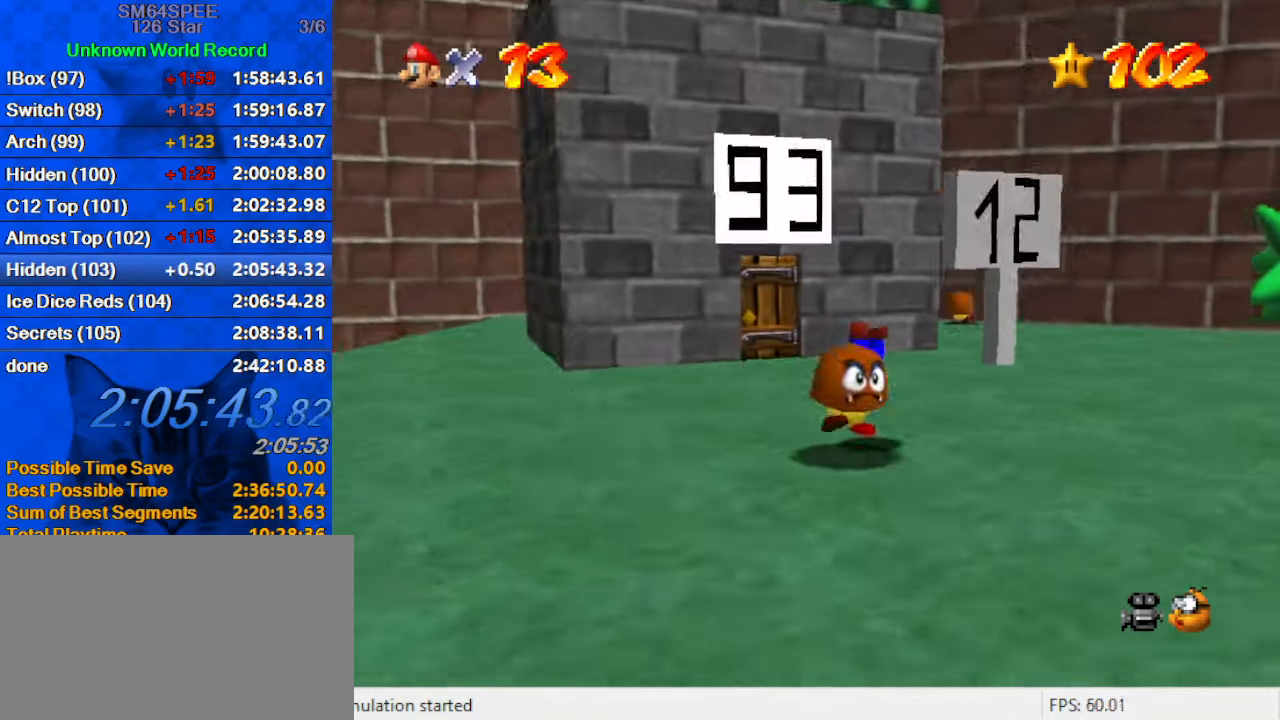
{"keys": ["up"], "events": [[100, "shift", "down"], [300, "shift", "up"]]}
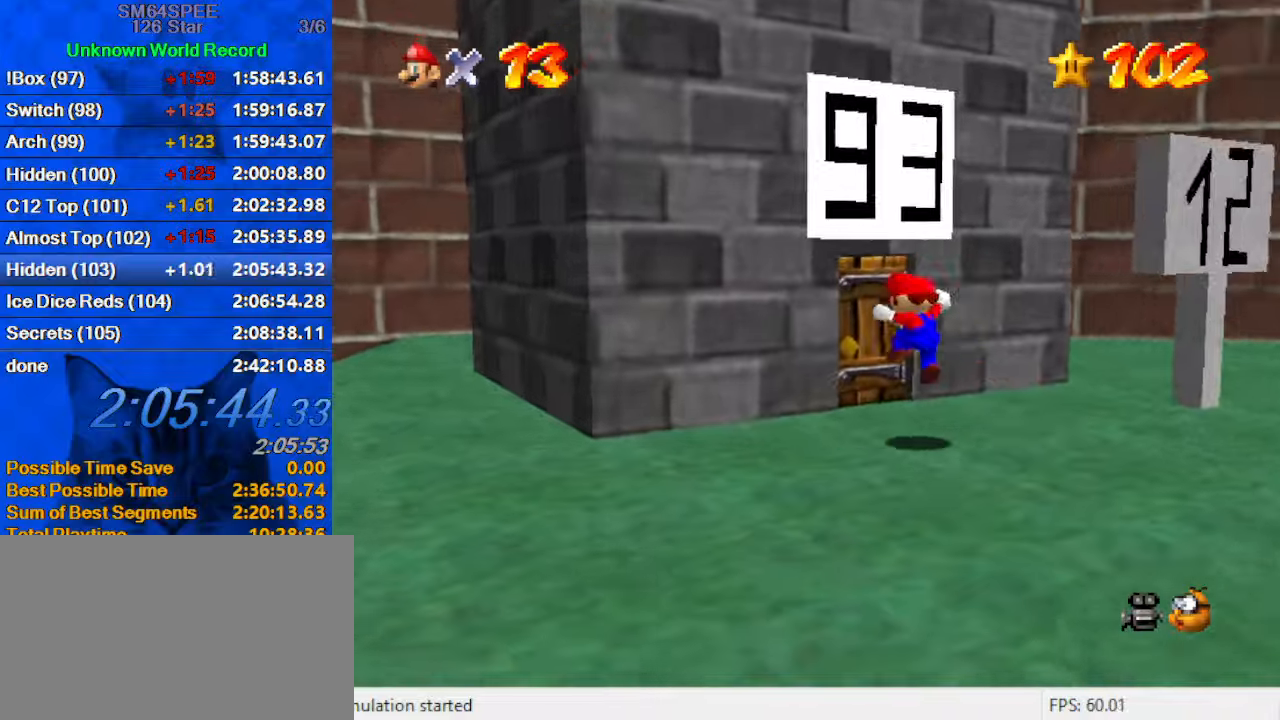
{"keys": ["up"], "events": [[133, "d", "down"], [167, "right", "down"], [367, "d", "up"], [400, "right", "up"]]}
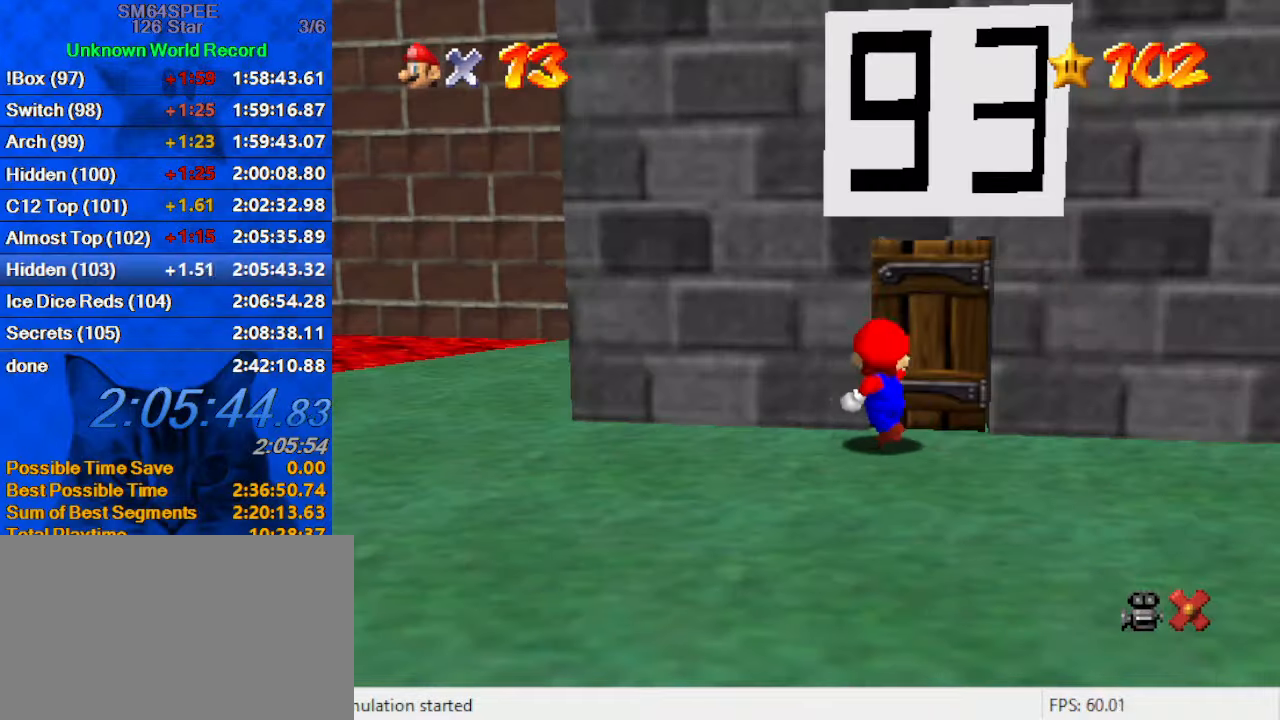
{"keys": [], "events": [[100, "up", "up"]]}
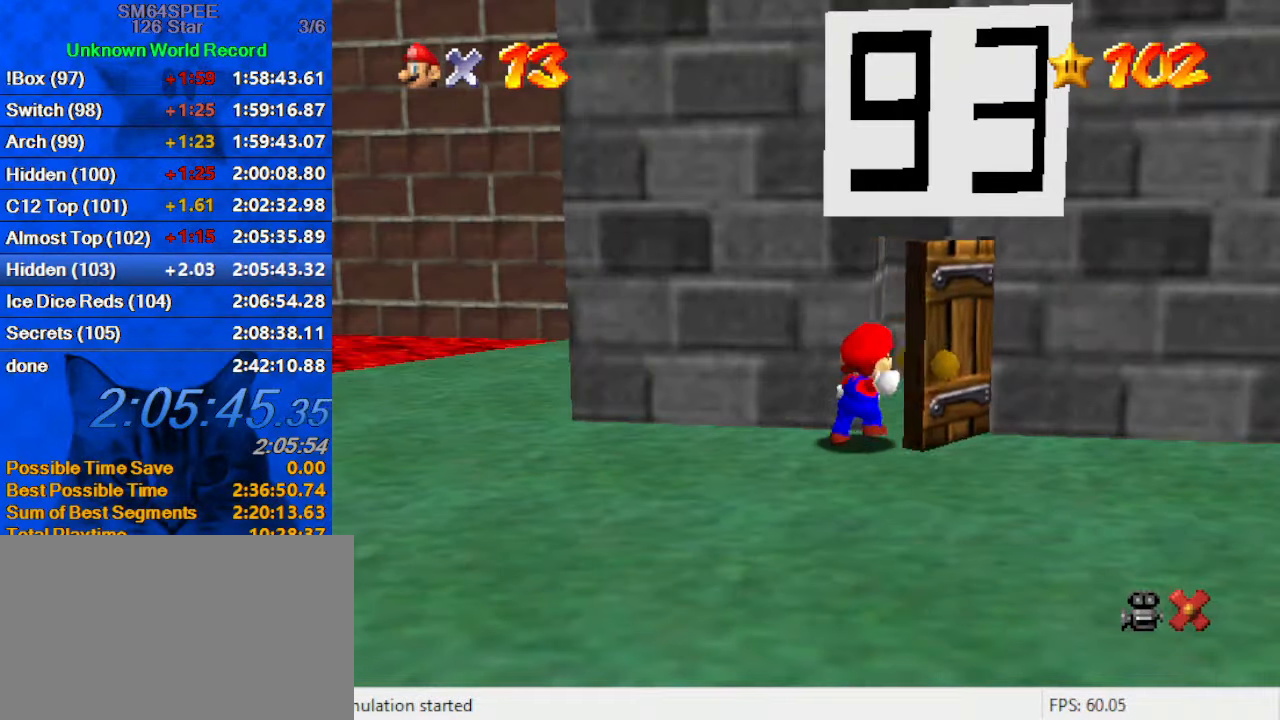
{"keys": [], "events": []}
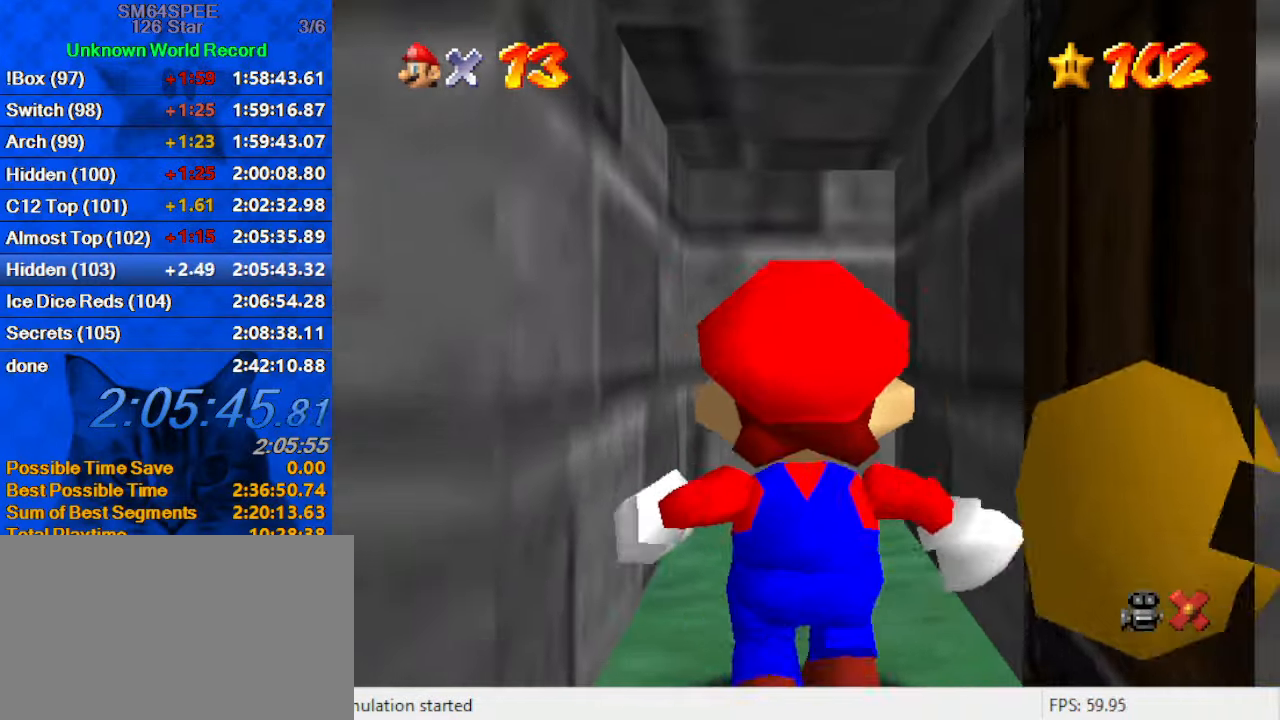
{"keys": [], "events": []}
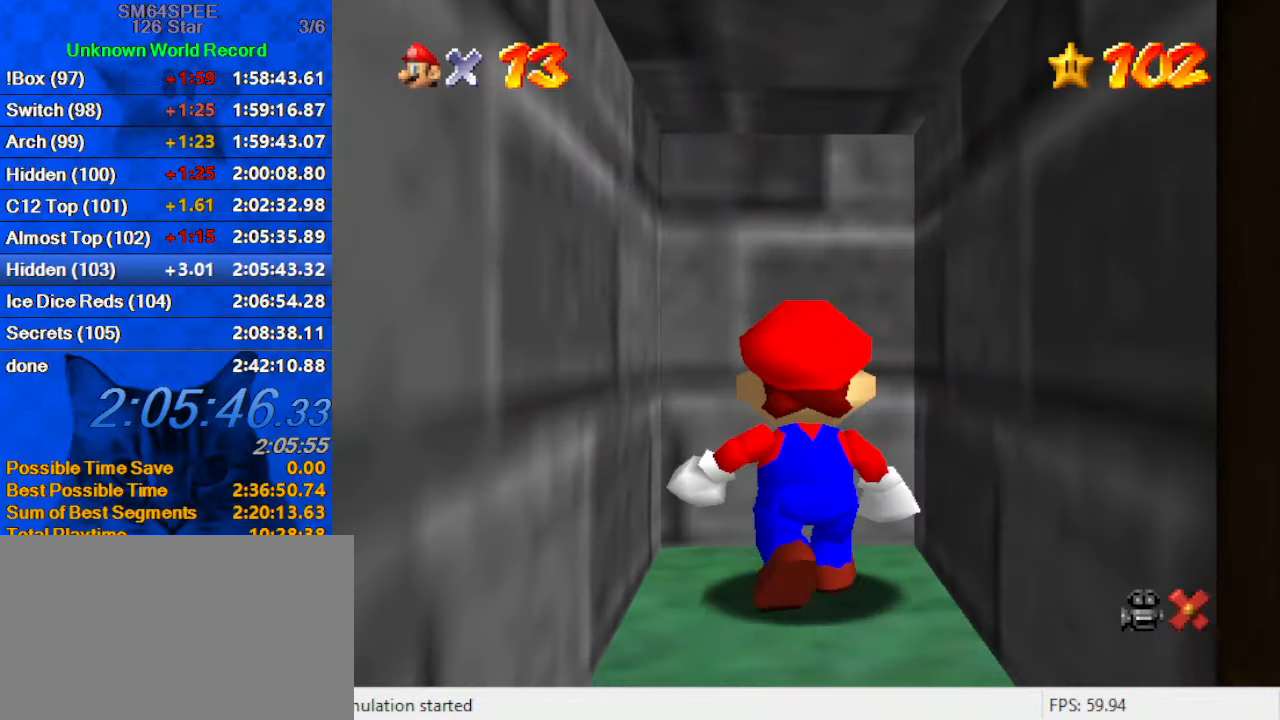
{"keys": [], "events": []}
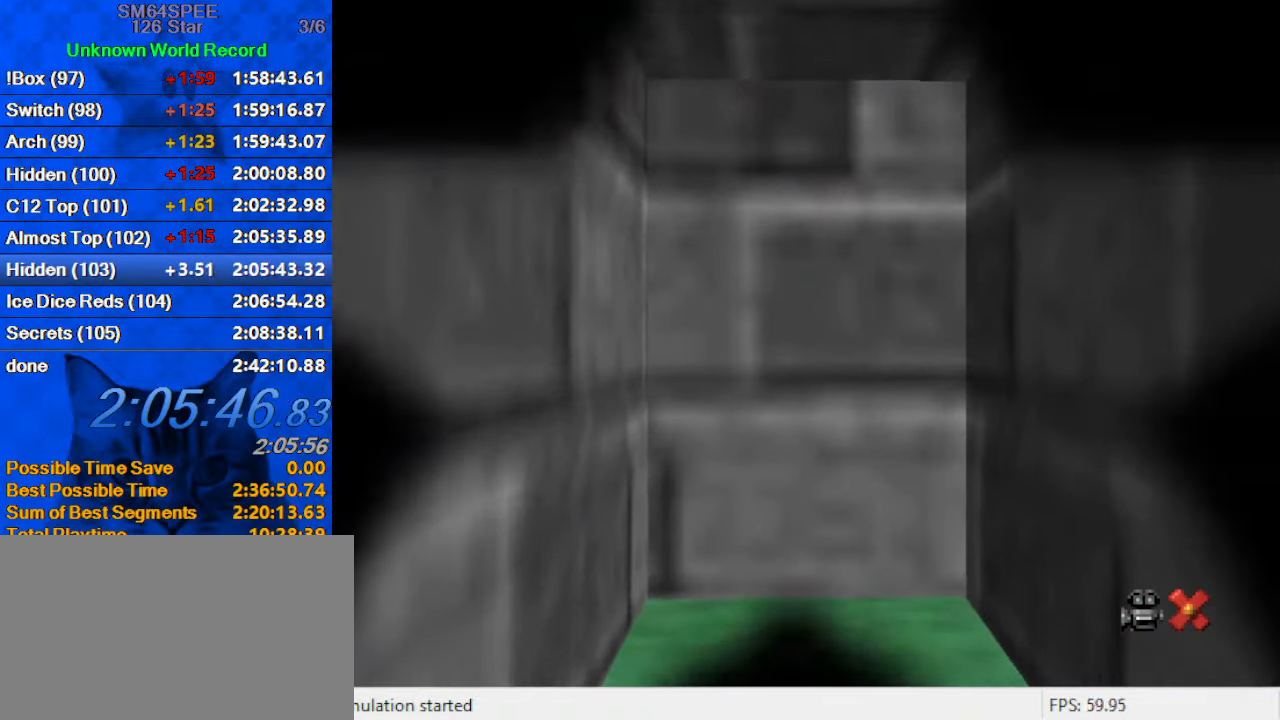
{"keys": [], "events": []}
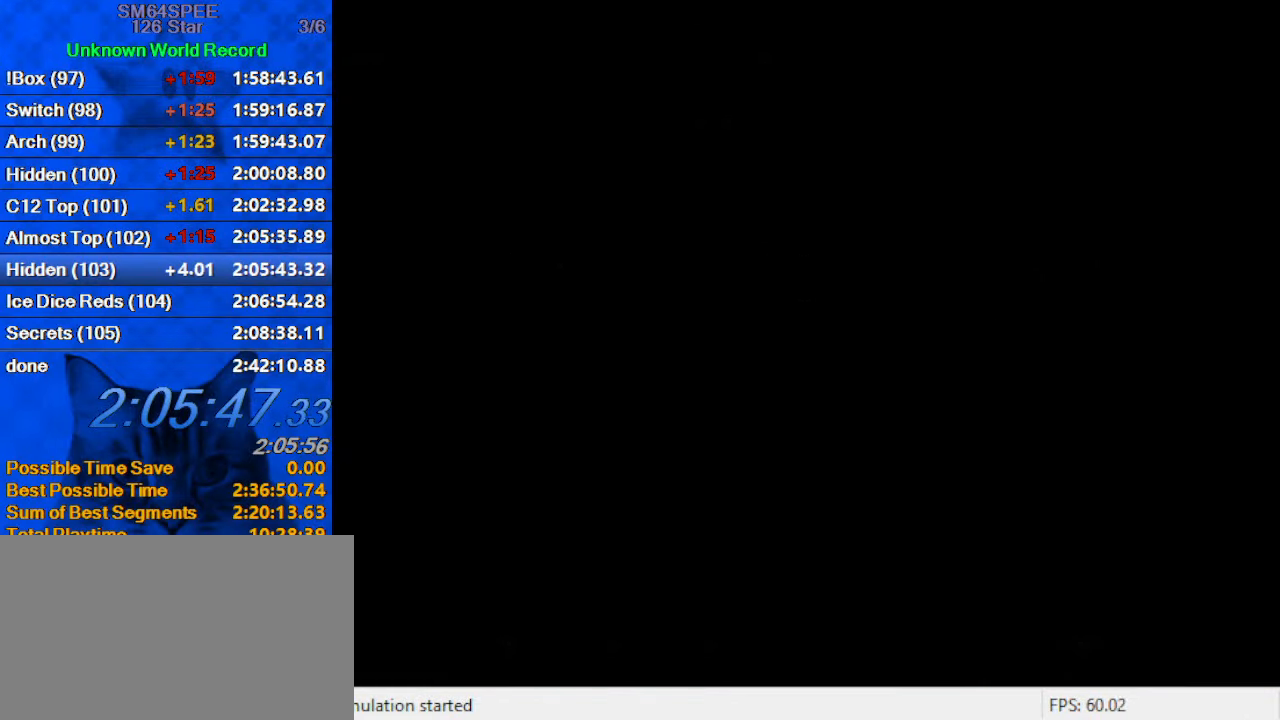
{"keys": ["shift"], "events": [[200, "shift", "down"], [333, "shift", "up"], [433, "shift", "down"]]}
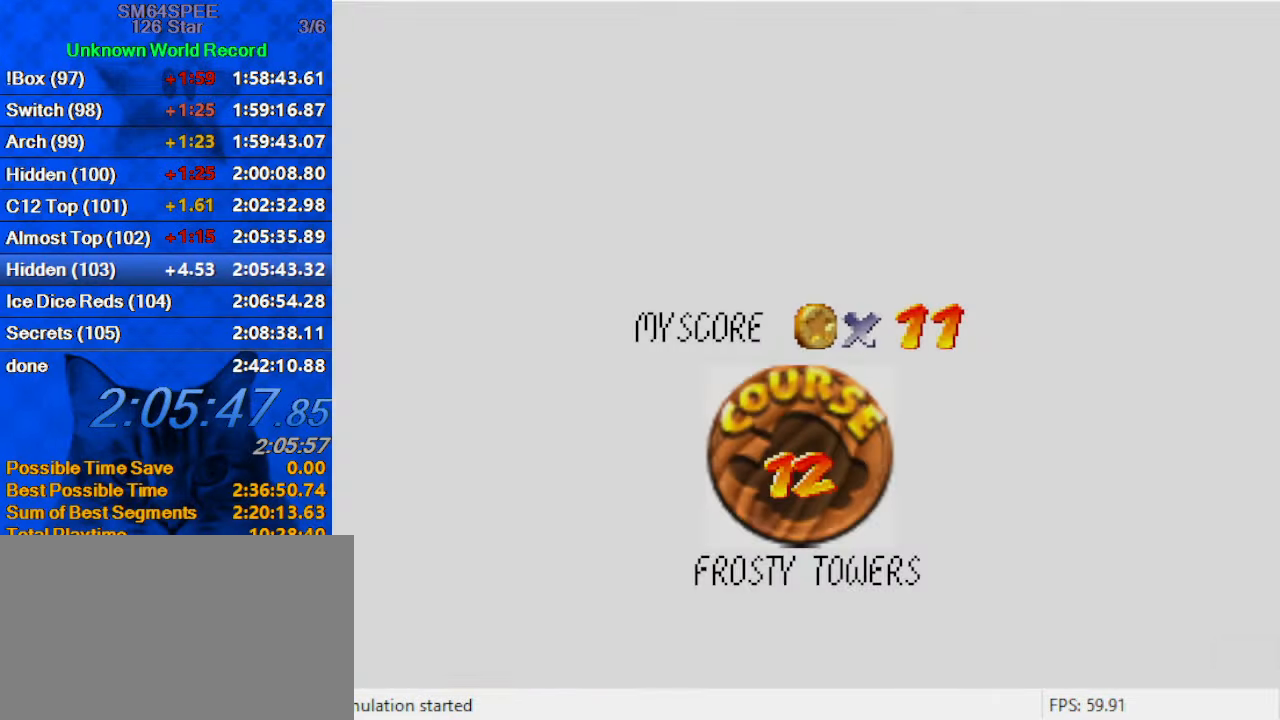
{"keys": [], "events": [[67, "shift", "up"], [167, "shift", "down"], [267, "shift", "up"], [333, "shift", "down"], [433, "shift", "up"]]}
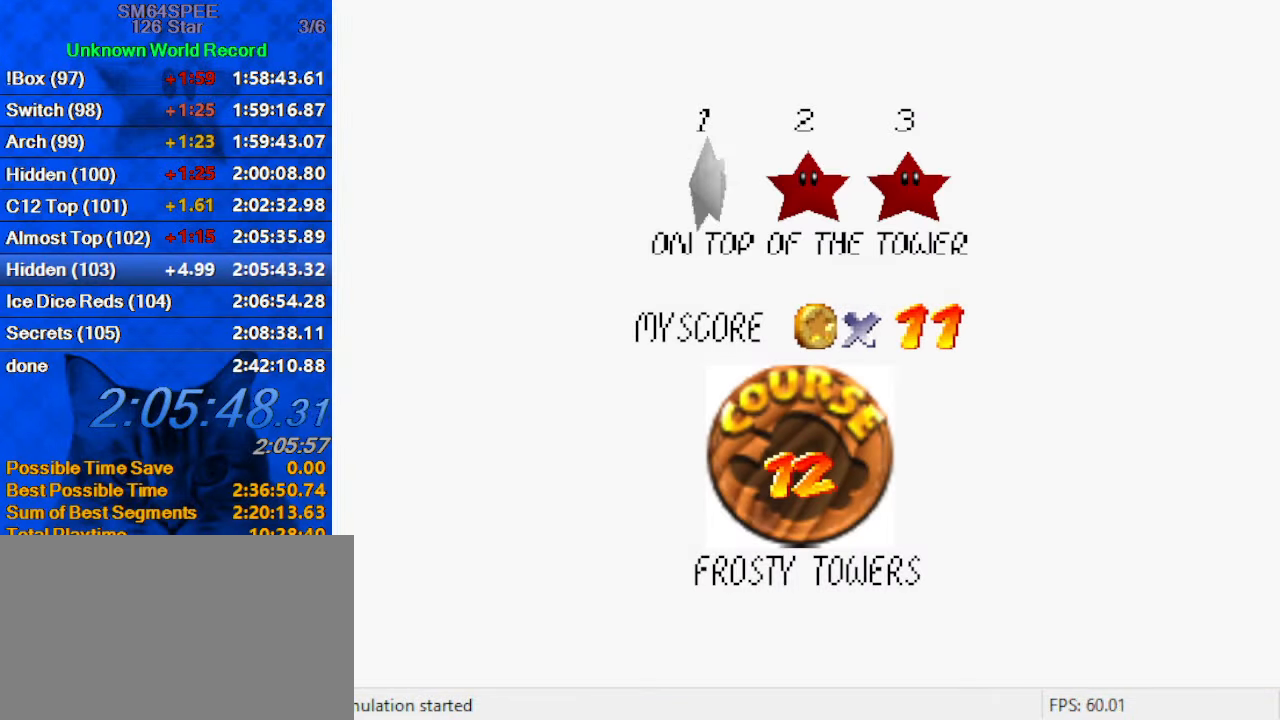
{"keys": ["shift"], "events": [[33, "shift", "down"], [133, "shift", "up"], [233, "shift", "down"], [300, "shift", "up"], [400, "shift", "down"]]}
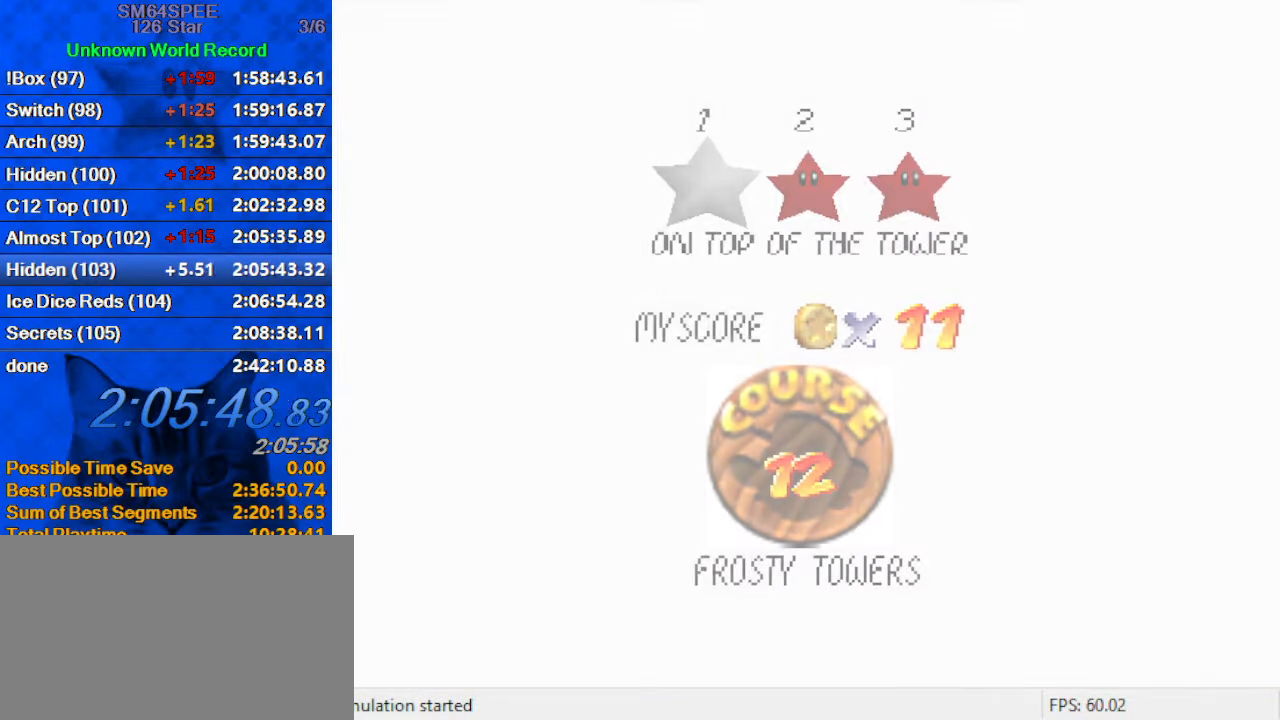
{"keys": ["a", "right"], "events": [[33, "shift", "up"], [133, "right", "down"], [466, "a", "down"]]}
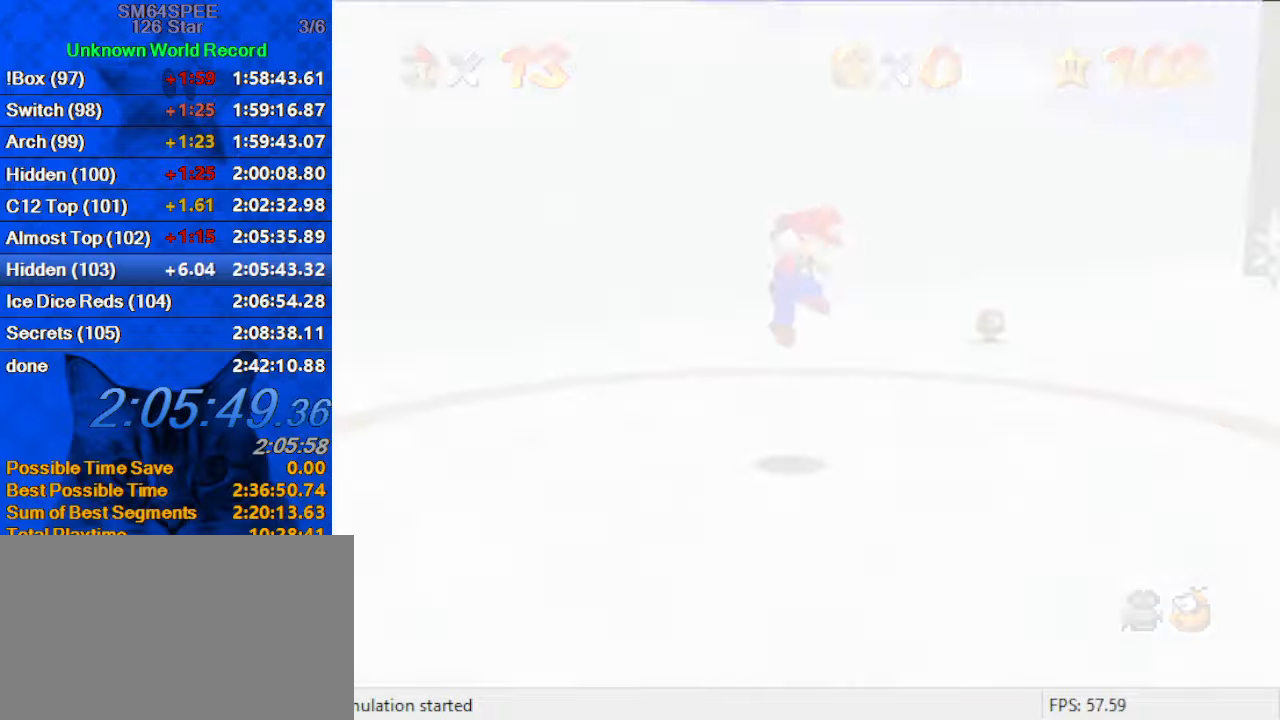
{"keys": ["right"], "events": [[66, "a", "up"], [166, "a", "down"], [266, "a", "up"], [366, "a", "down"], [500, "a", "up"]]}
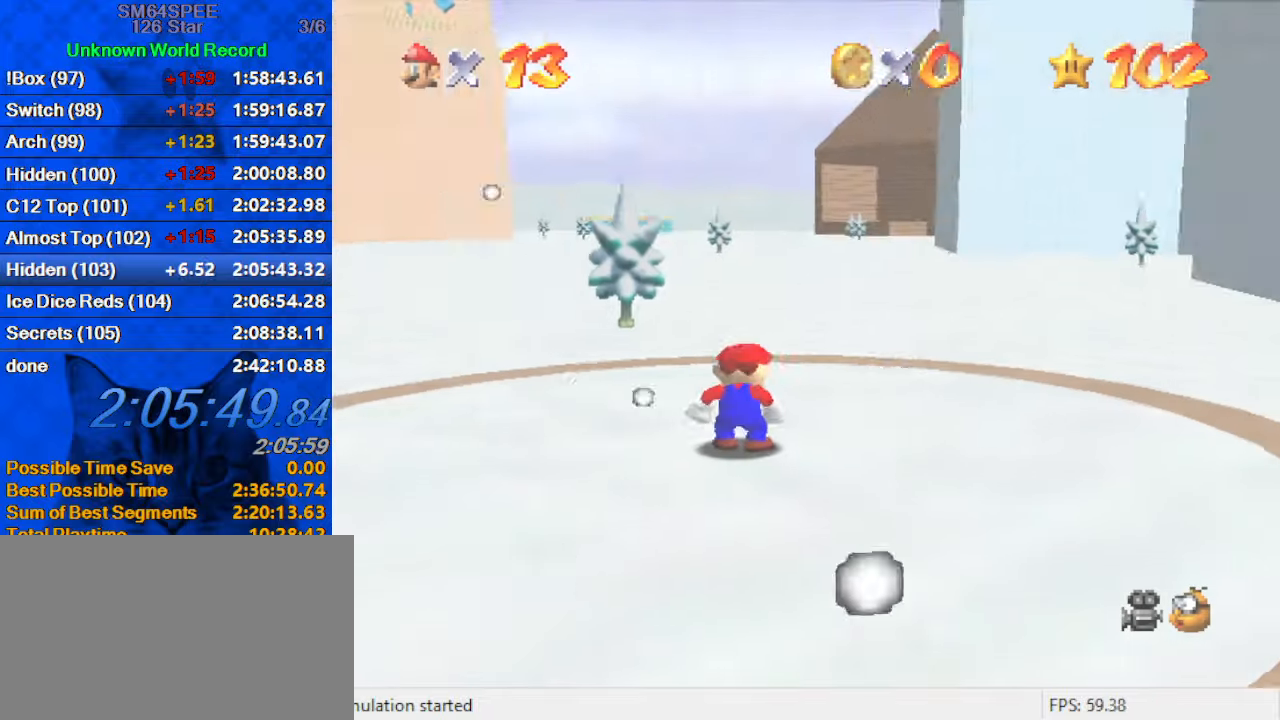
{"keys": ["right", "up"], "events": [[33, "up", "down"], [133, "right", "up"], [400, "right", "down"]]}
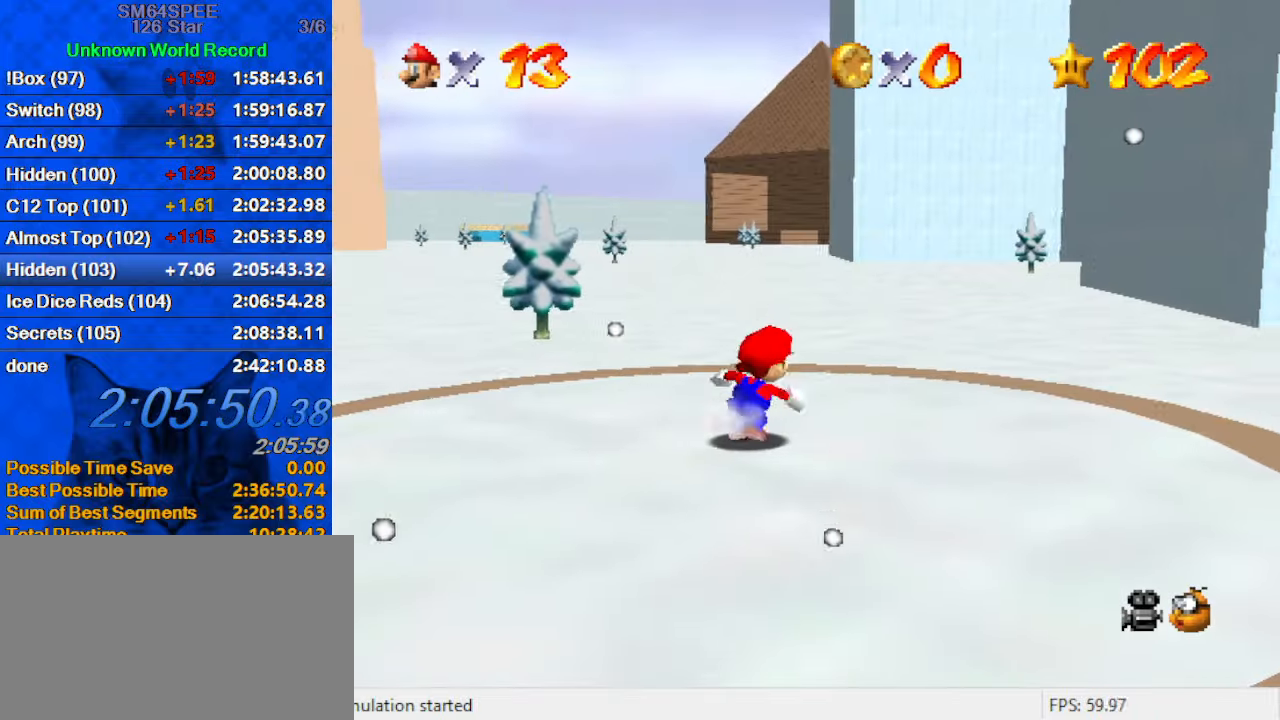
{"keys": ["a", "right", "up"], "events": [[66, "up", "up"], [200, "y", "down"], [233, "shift", "down"], [333, "y", "up"], [366, "shift", "up"], [433, "a", "down"], [433, "up", "down"]]}
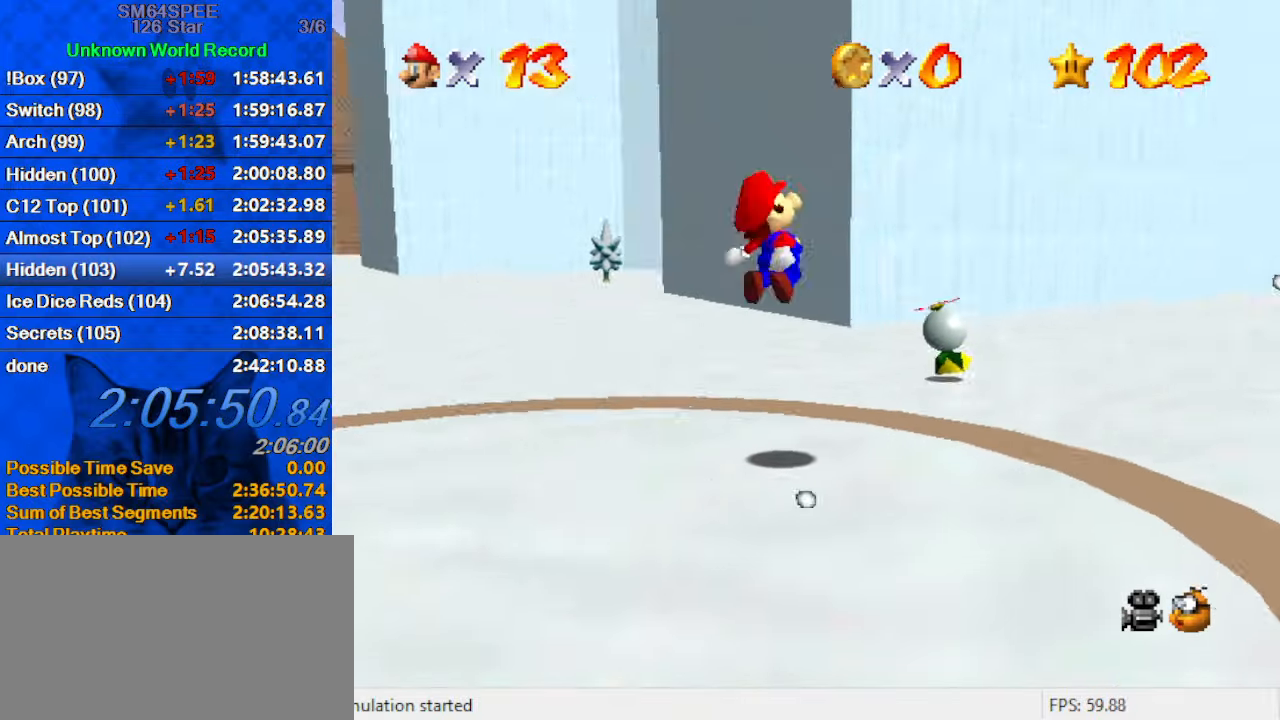
{"keys": ["right", "up"], "events": [[66, "a", "up"]]}
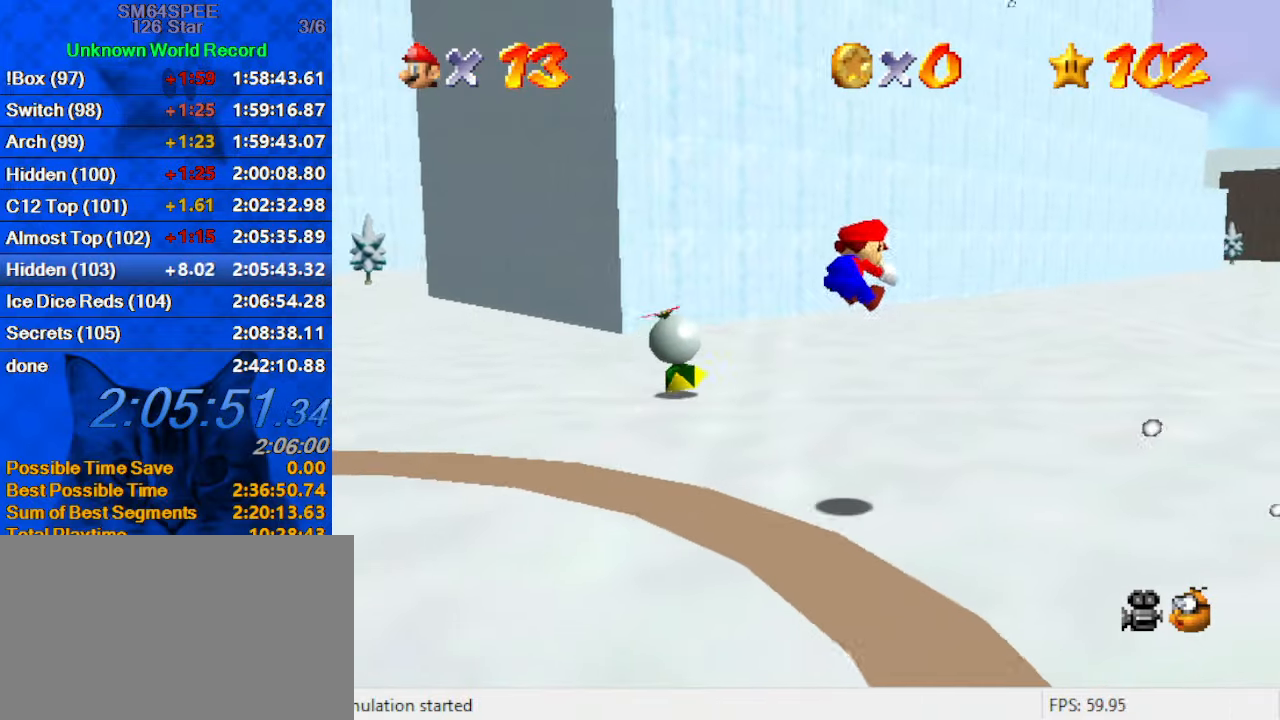
{"keys": ["right", "up"], "events": []}
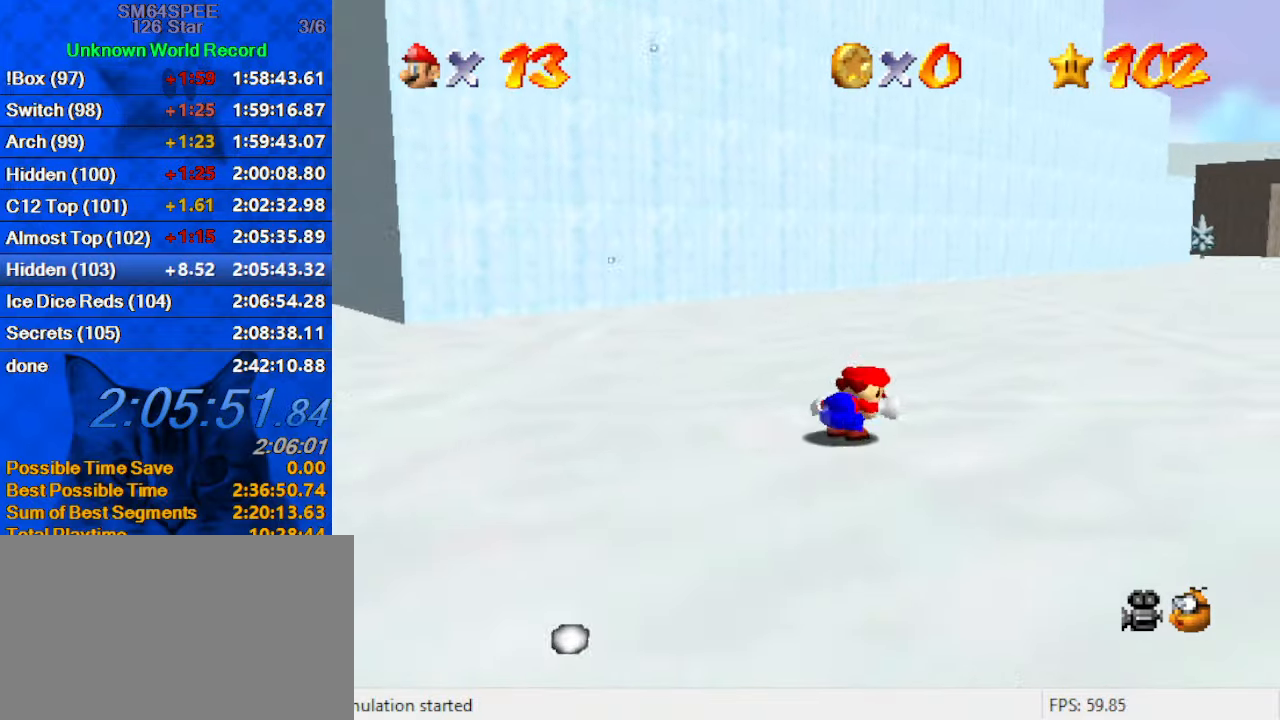
{"keys": ["right", "up"], "events": [[100, "ctrl", "down"], [100, "shift", "down"], [266, "ctrl", "up"], [333, "shift", "up"]]}
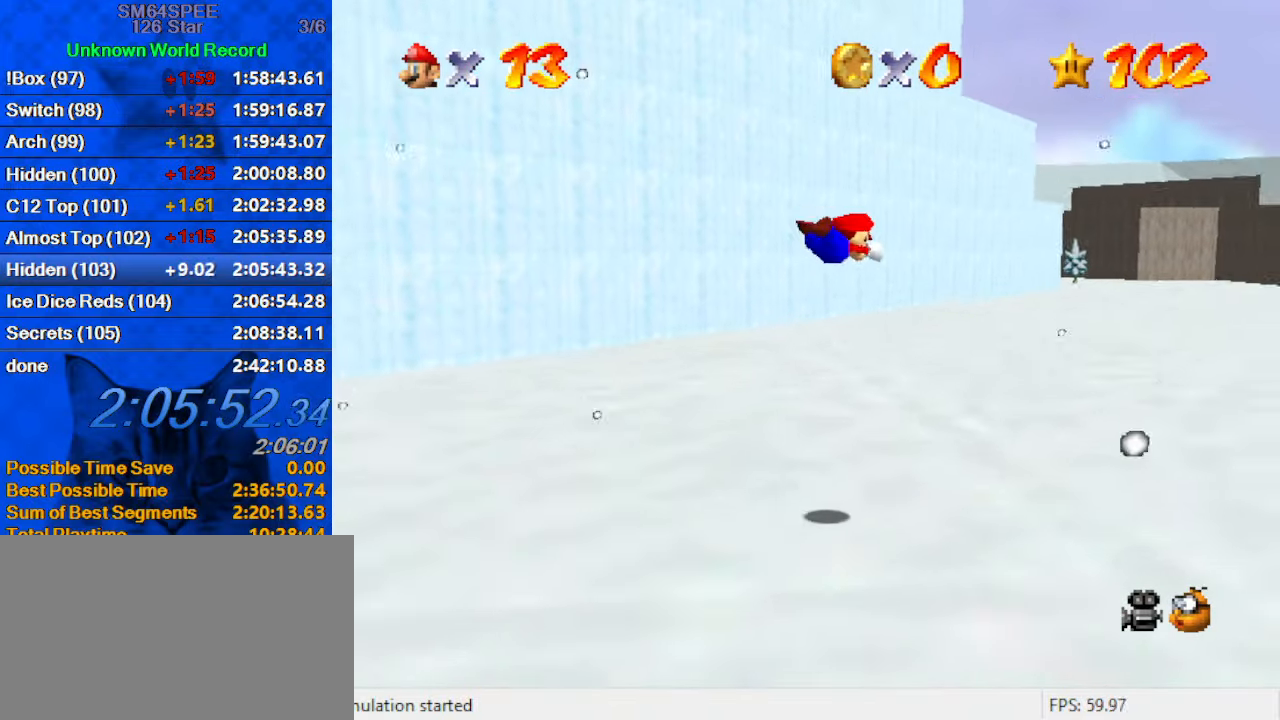
{"keys": ["right", "up"], "events": []}
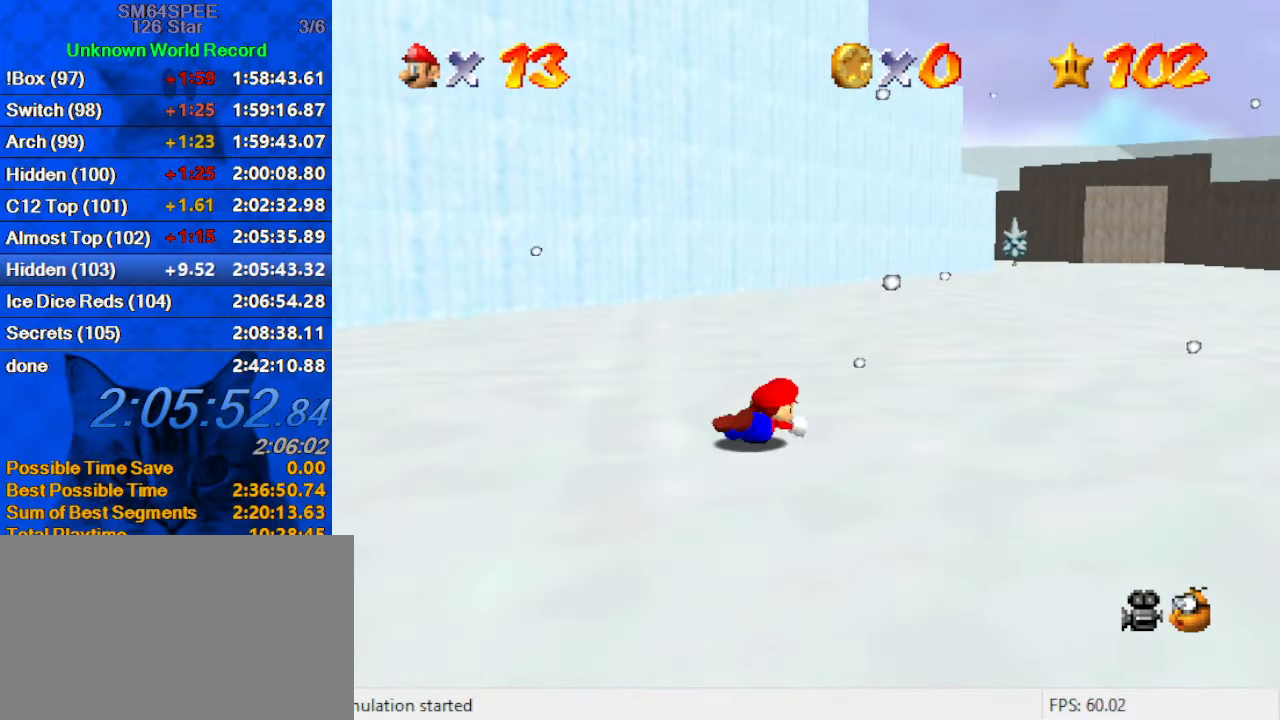
{"keys": ["right", "up"], "events": [[33, "shift", "down"], [66, "ctrl", "down"], [266, "ctrl", "up"], [266, "shift", "up"]]}
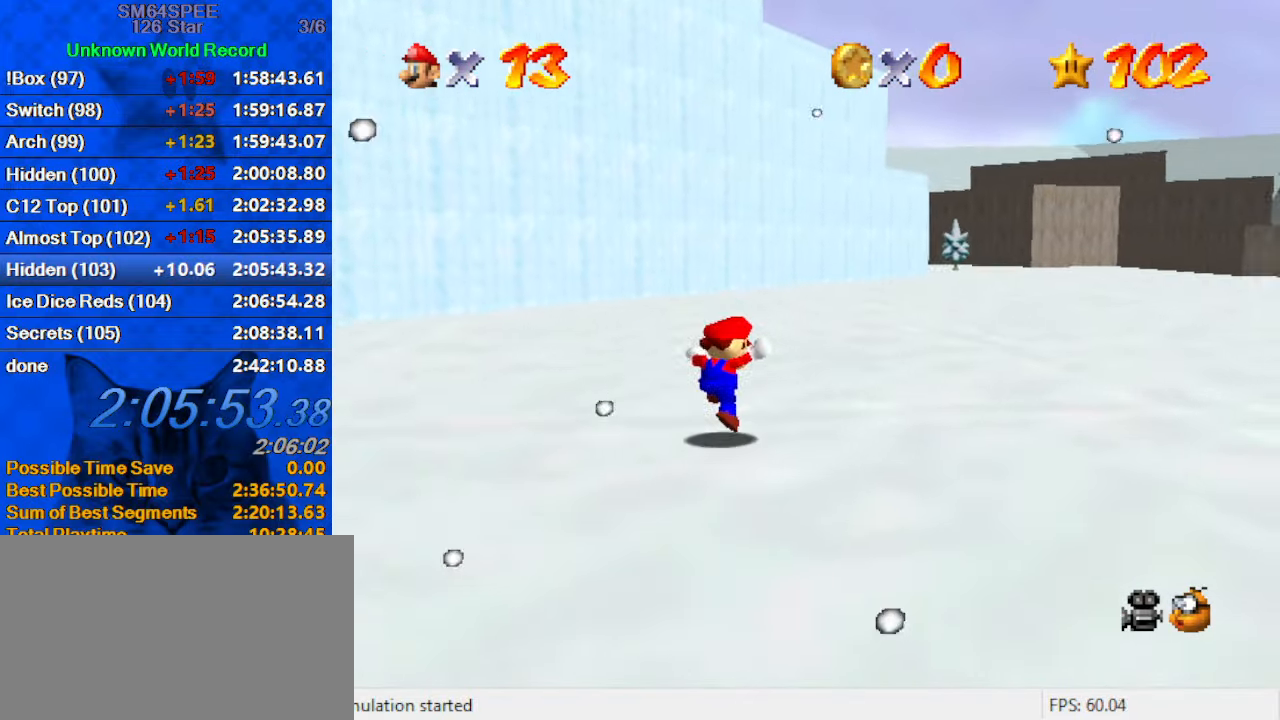
{"keys": ["right", "up"], "events": [[100, "ctrl", "down"], [100, "y", "down"], [233, "y", "up"], [266, "ctrl", "up"]]}
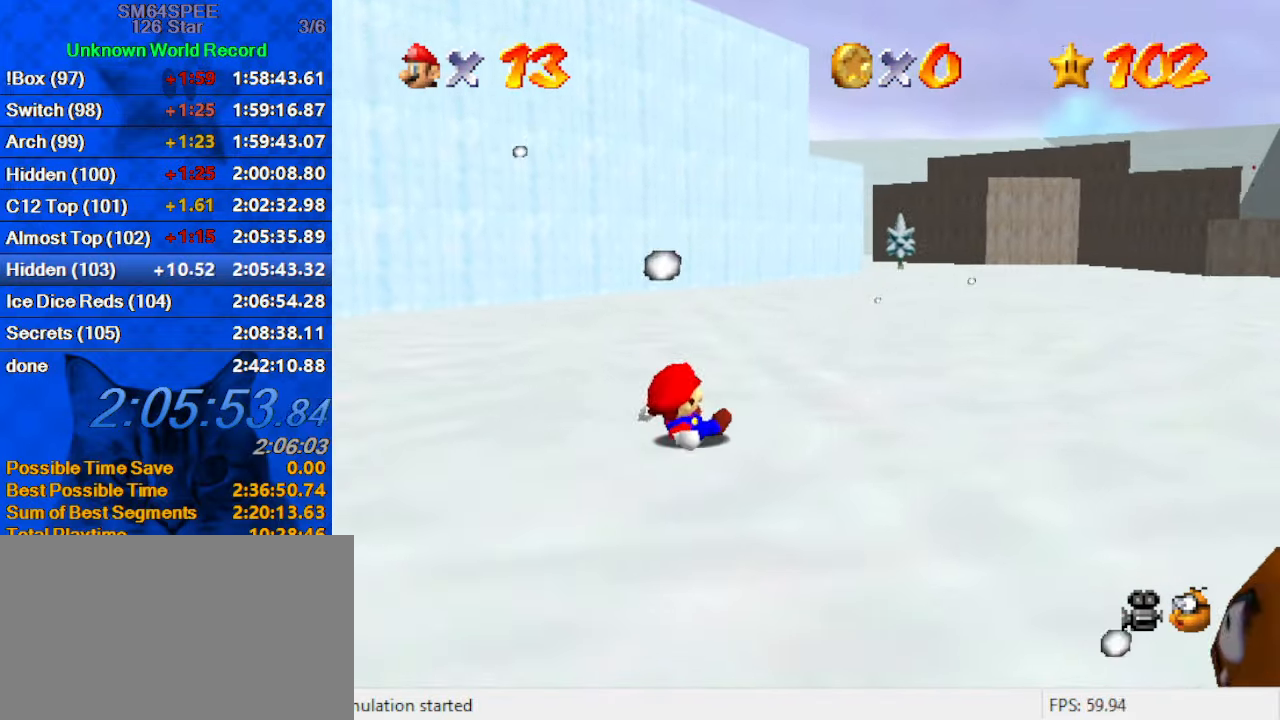
{"keys": ["right", "shift", "up"], "events": [[333, "shift", "down"]]}
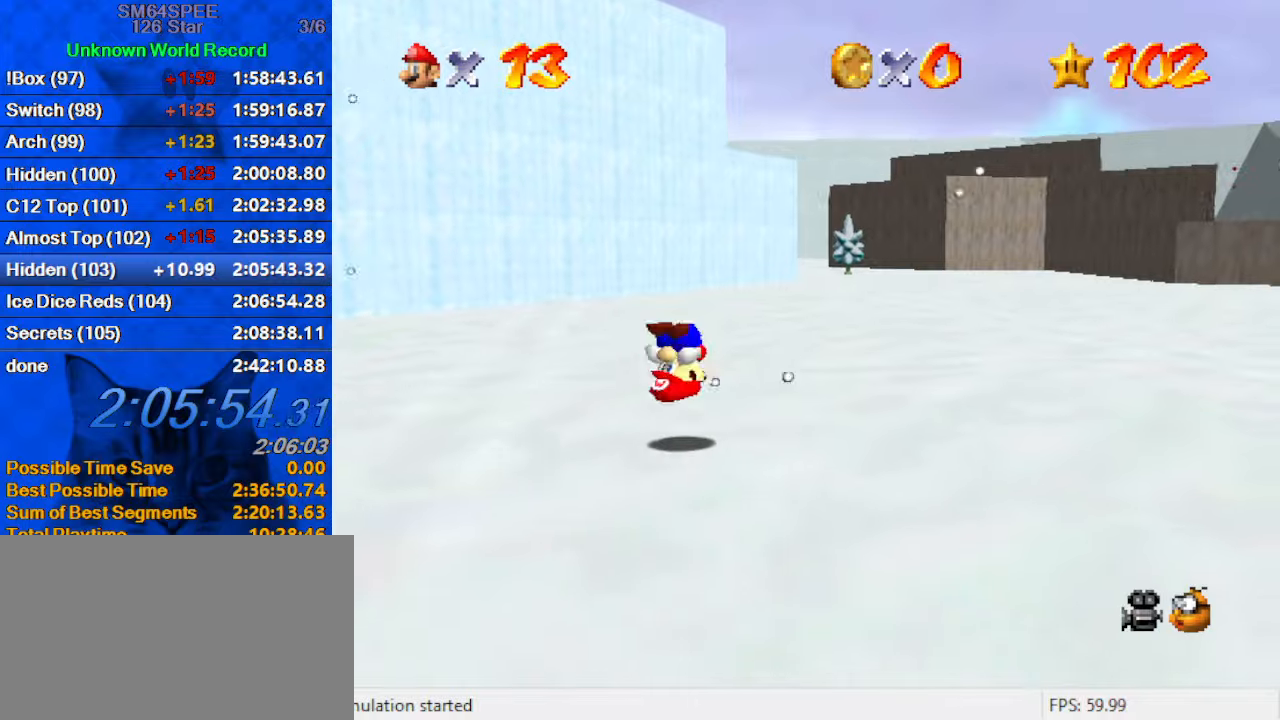
{"keys": ["up"], "events": [[100, "shift", "up"], [366, "right", "up"]]}
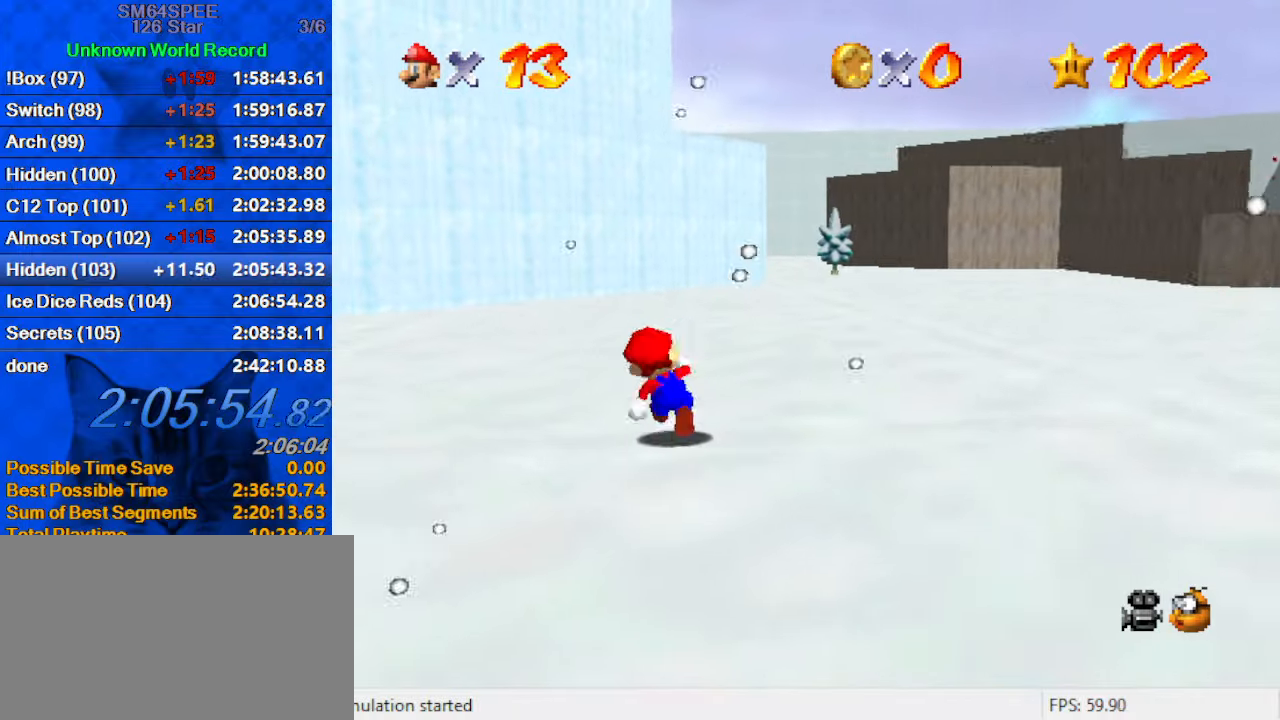
{"keys": ["ctrl", "right", "shift", "up"], "events": [[33, "ctrl", "down"], [100, "right", "down"], [200, "ctrl", "up"], [433, "ctrl", "down"], [433, "shift", "down"]]}
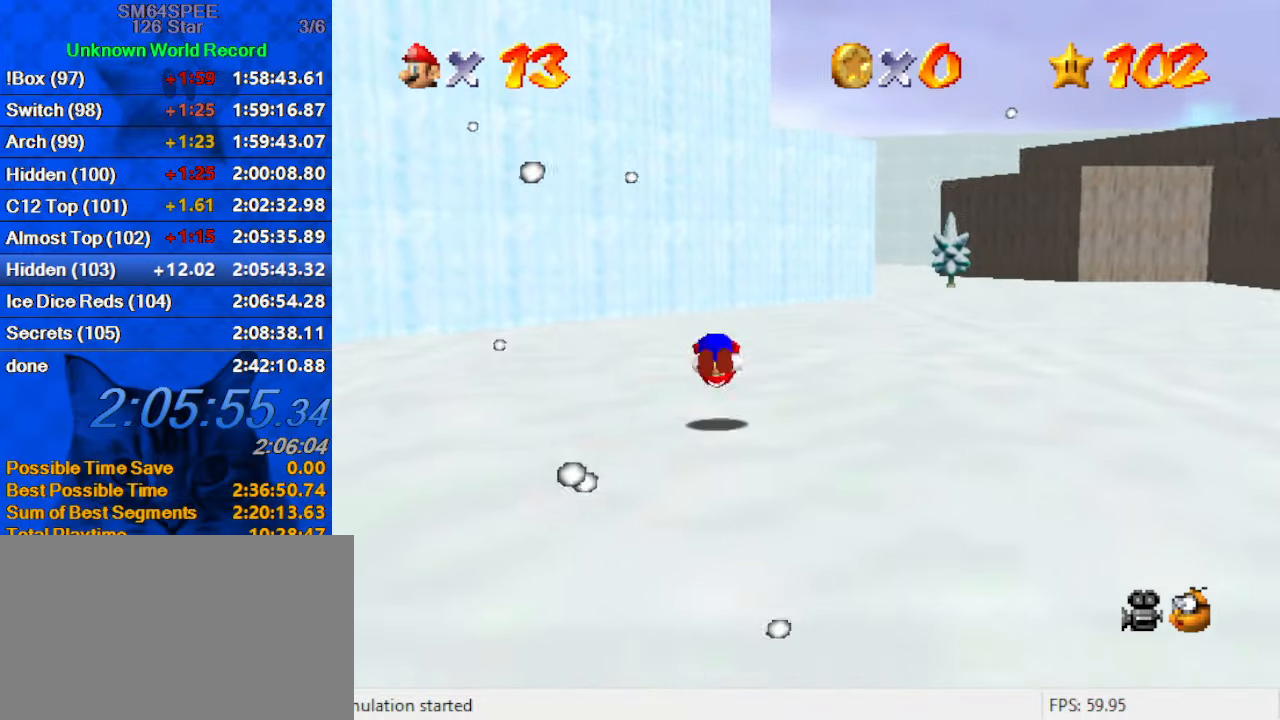
{"keys": ["right", "shift", "up"], "events": [[66, "ctrl", "up"], [166, "right", "up"], [300, "right", "down"]]}